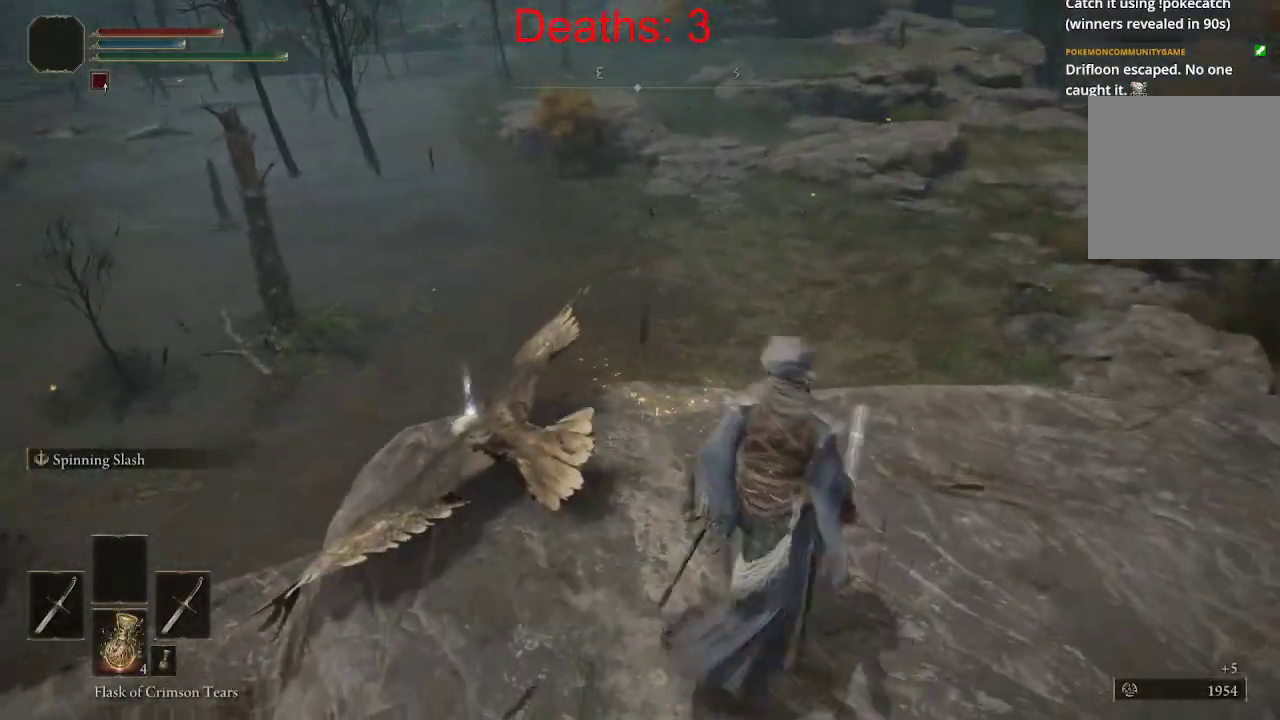
Gameplay with a controller (Xbox layout); each line is a JSON object with the inputs held at the frame after it. "events" lists button and stick changes between this image and that frame as [ms after this image, input, new state], when the widget could be followed in between.
{"buttons": [], "left_stick": "center", "right_stick": "center", "events": [[83, "left_stick", "up-left"], [83, "right_stick", "center"], [500, "left_stick", "center"]]}
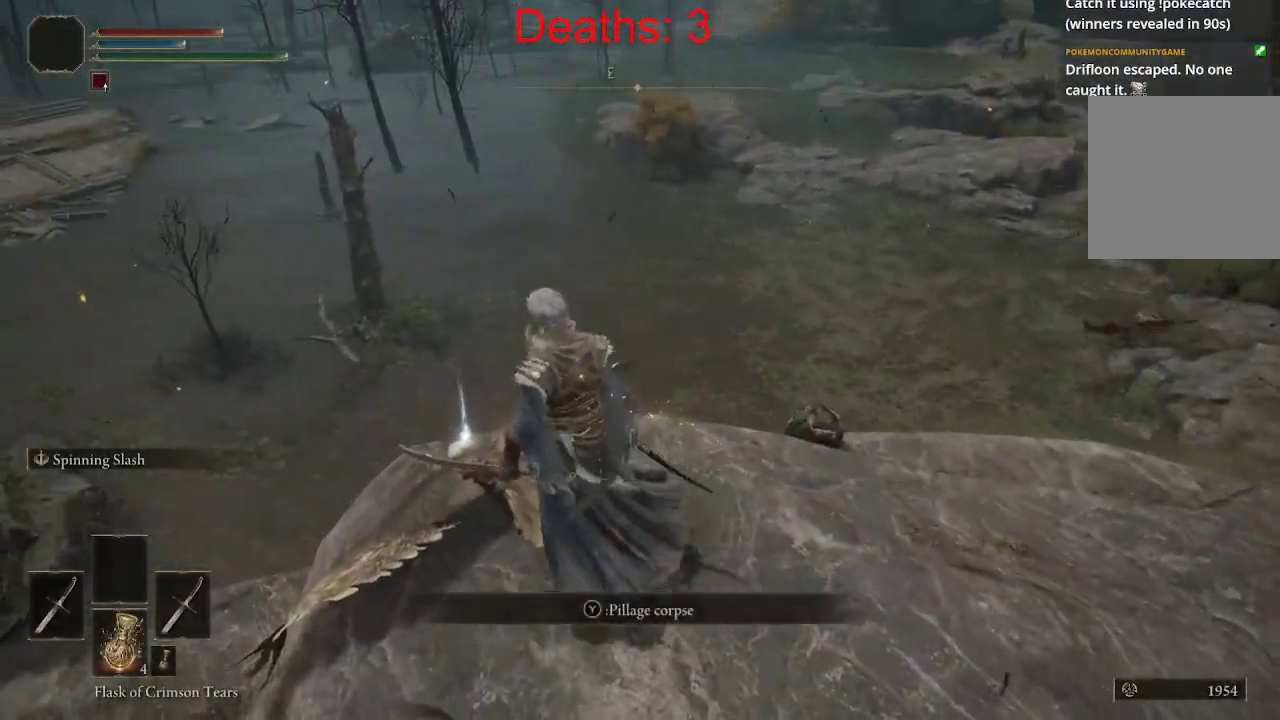
{"buttons": [], "left_stick": "center", "right_stick": "center", "events": [[67, "Y", "down"], [200, "Y", "up"]]}
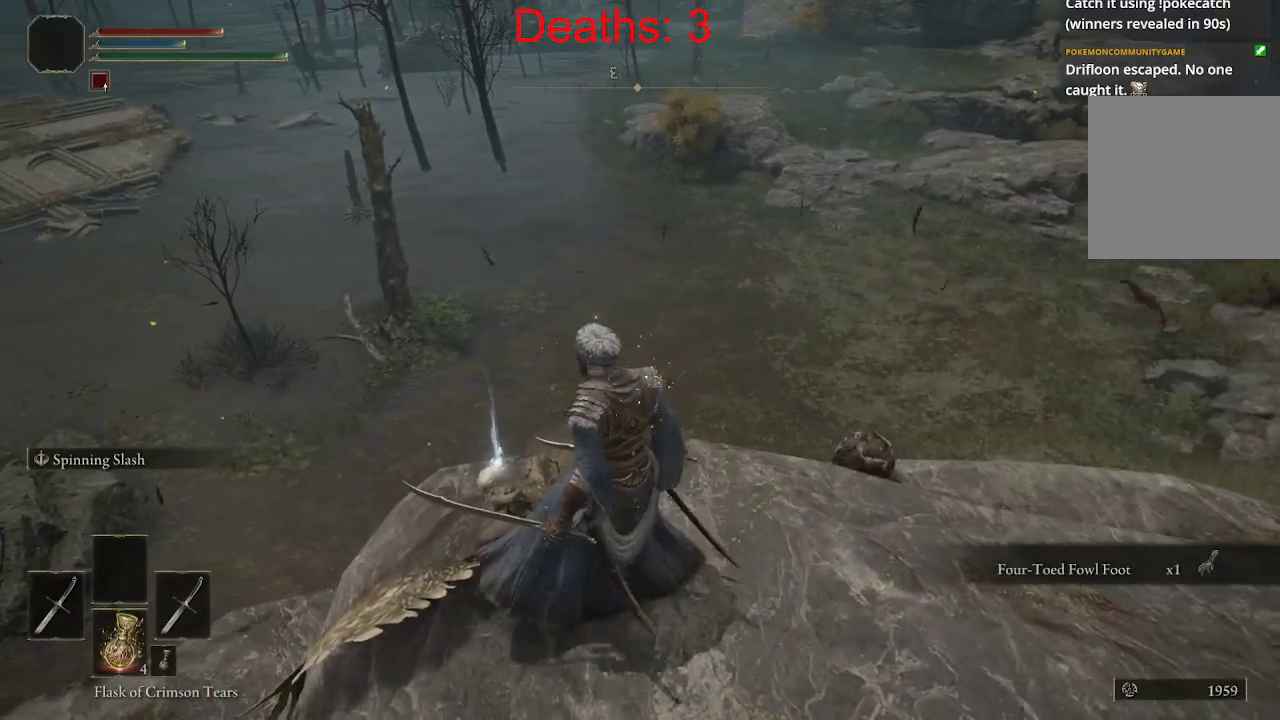
{"buttons": [], "left_stick": "center", "right_stick": "right", "events": [[367, "right_stick", "up"], [467, "right_stick", "right"]]}
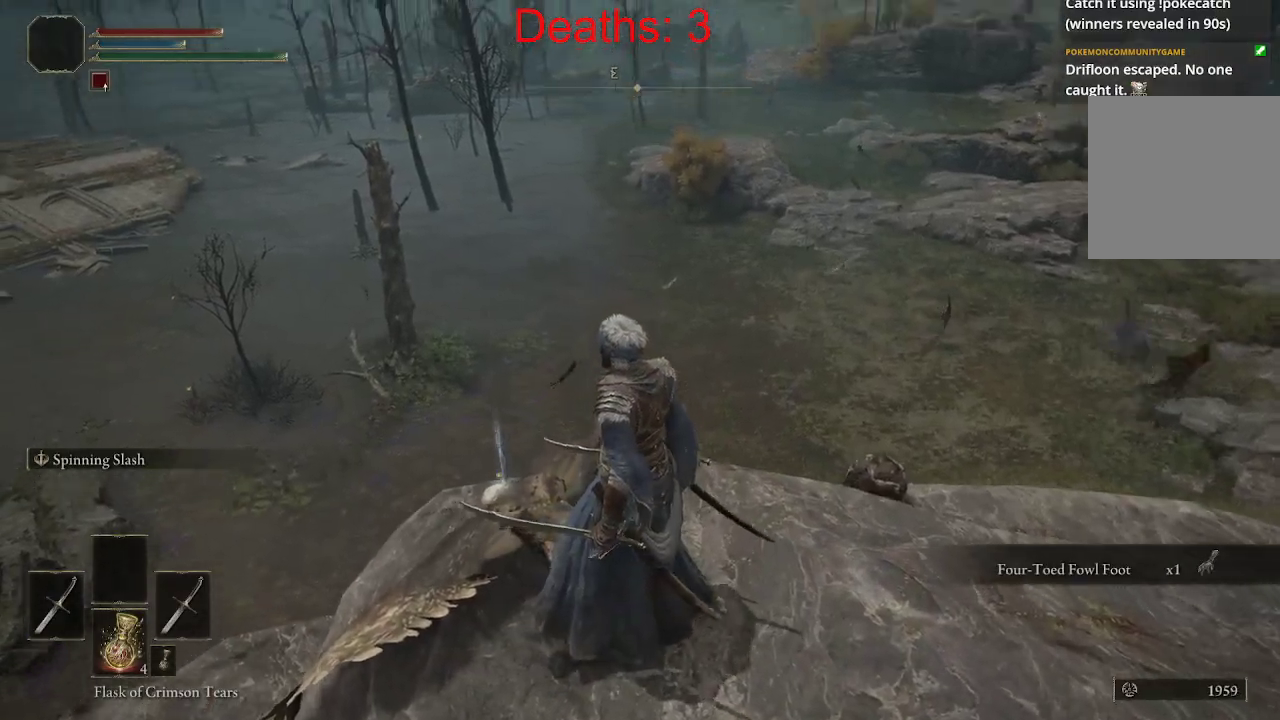
{"buttons": [], "left_stick": "center", "right_stick": "center", "events": [[100, "right_stick", "center"]]}
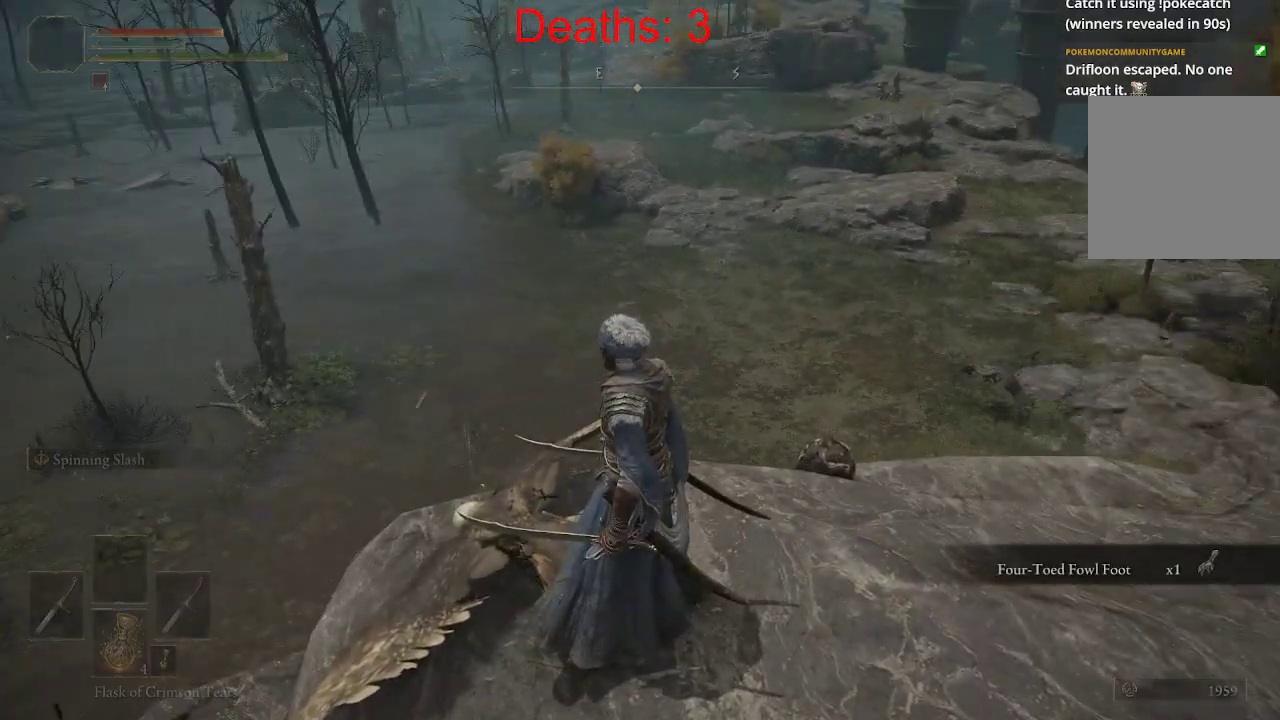
{"buttons": [], "left_stick": "right", "right_stick": "left", "events": [[100, "left_stick", "right"], [267, "right_stick", "up-left"], [383, "right_stick", "left"]]}
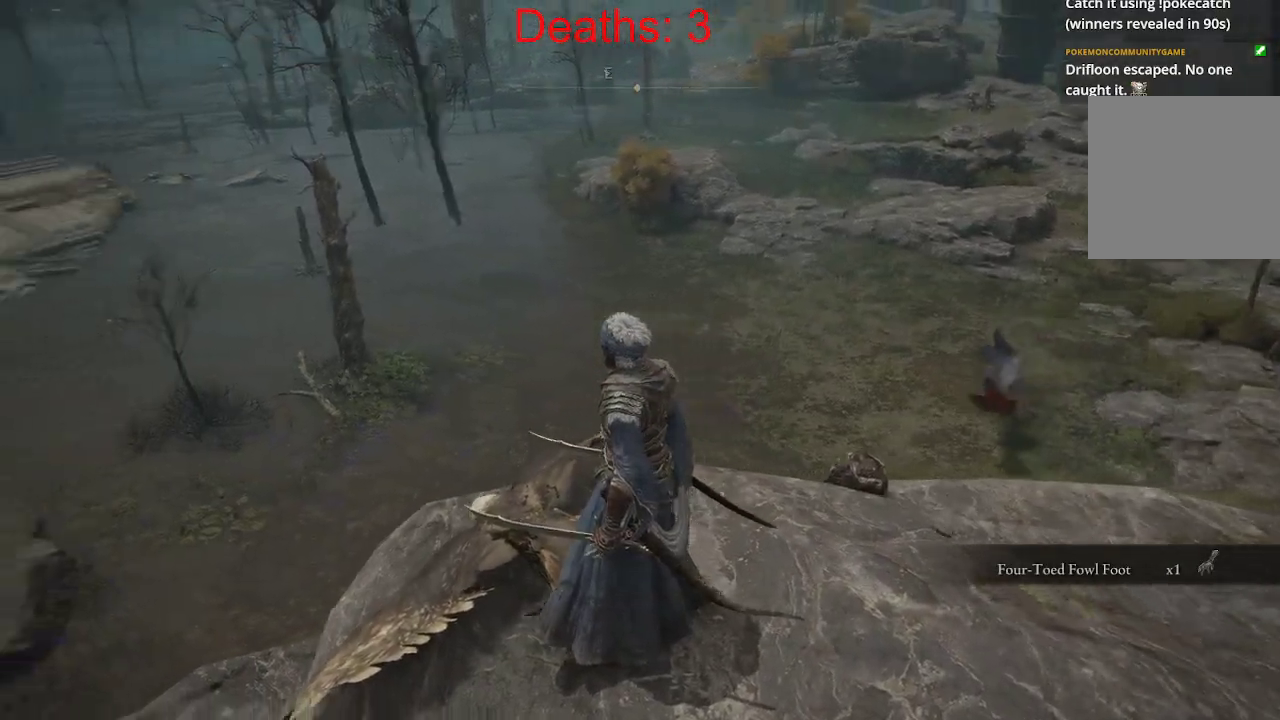
{"buttons": [], "left_stick": "right", "right_stick": "up-left", "events": [[367, "right_stick", "up-left"]]}
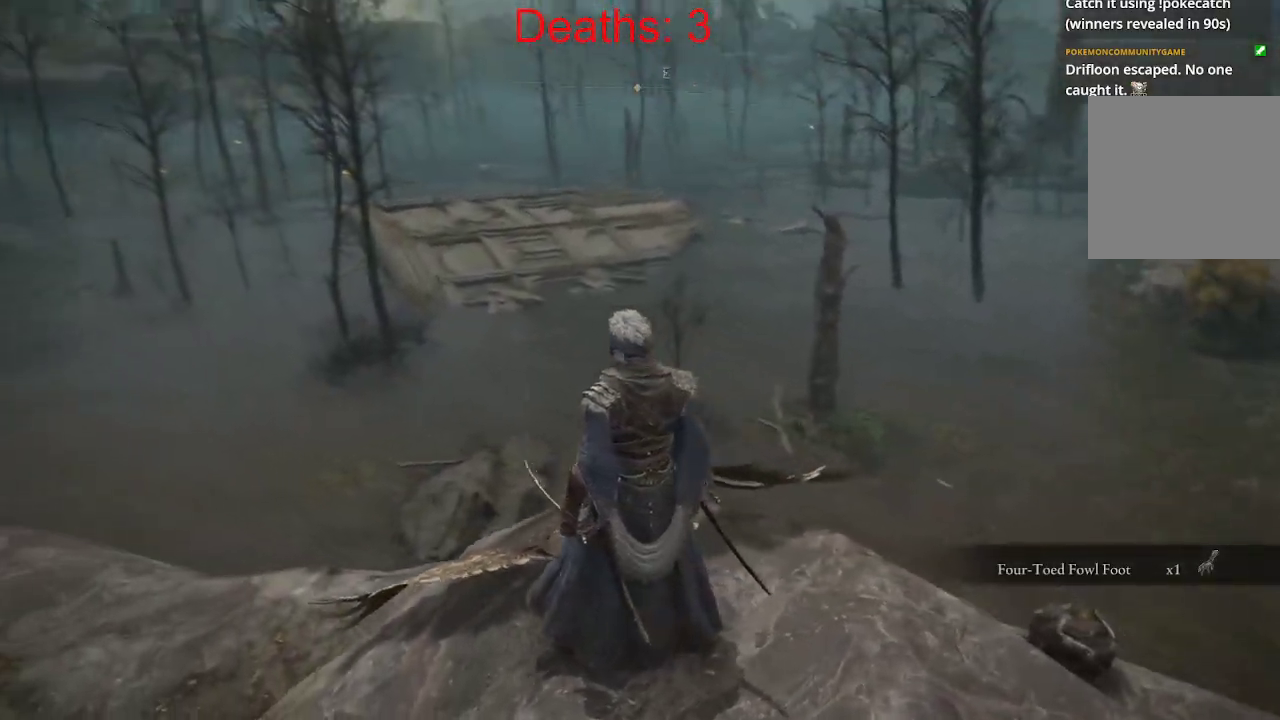
{"buttons": [], "left_stick": "down-right", "right_stick": "center", "events": [[233, "left_stick", "down-right"], [300, "right_stick", "center"]]}
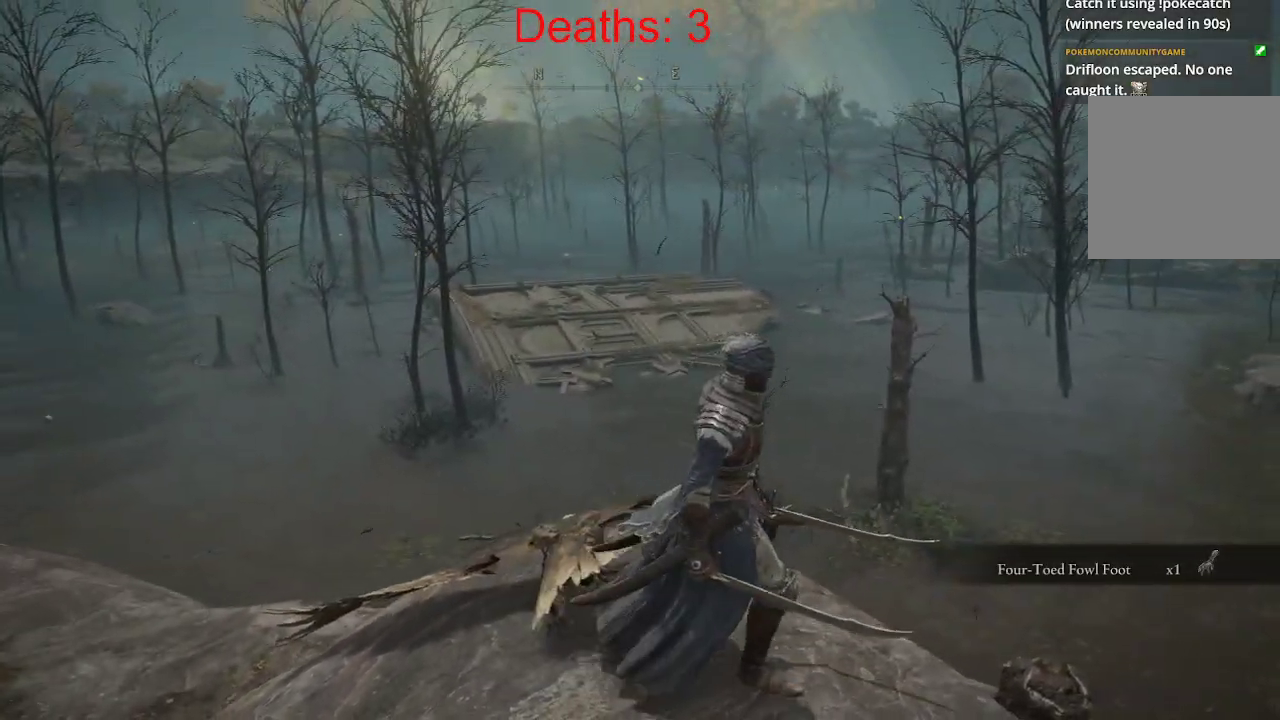
{"buttons": [], "left_stick": "right", "right_stick": "down-left"}
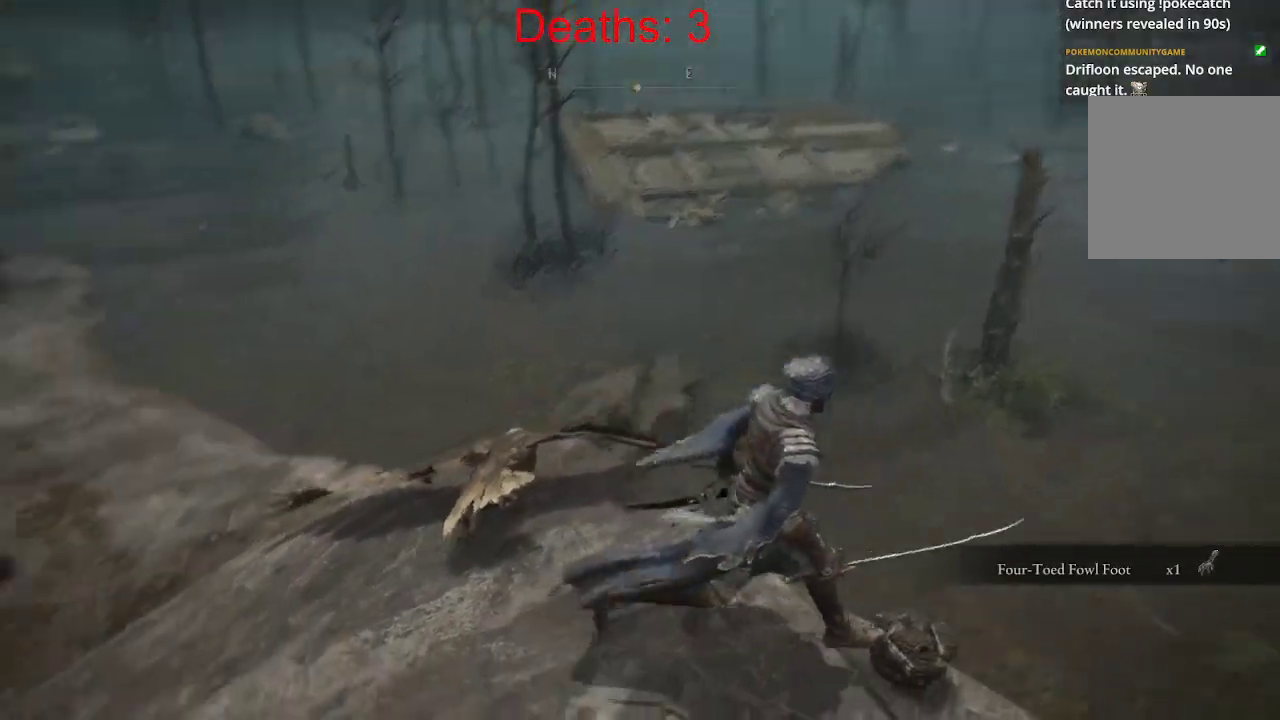
{"buttons": [], "left_stick": "center", "right_stick": "center", "events": [[167, "right_stick", "center"], [183, "left_stick", "center"]]}
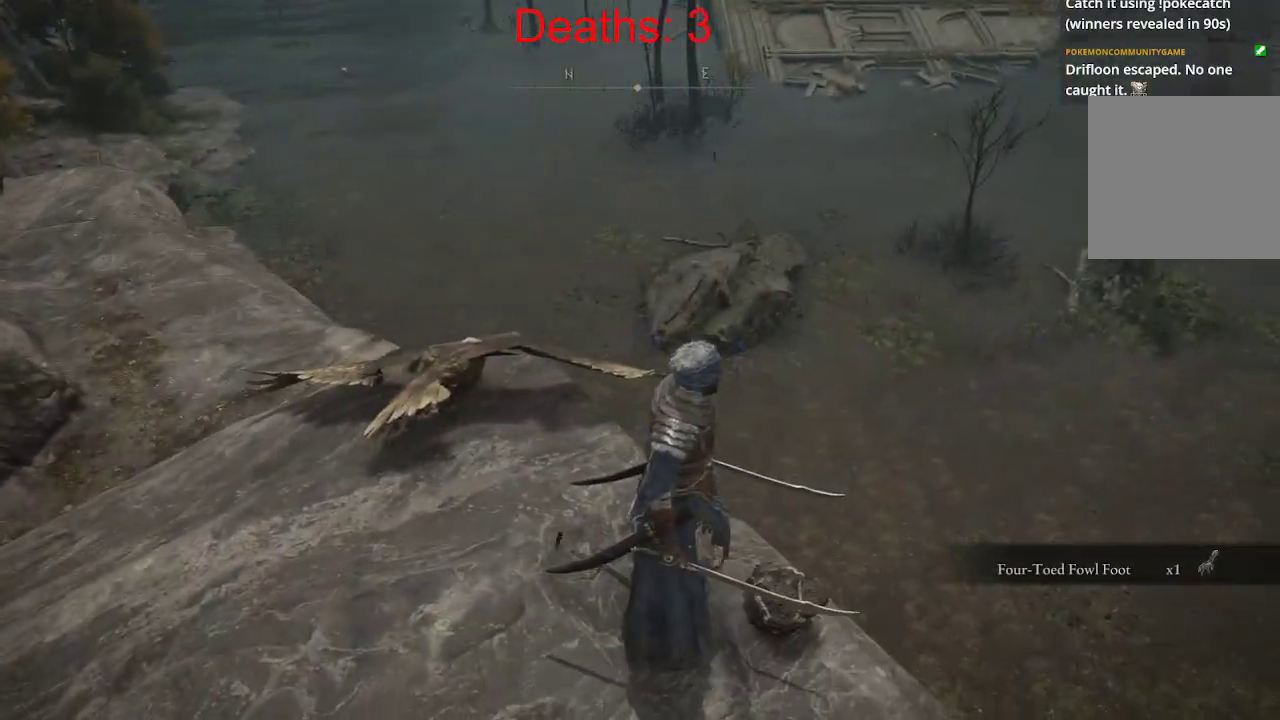
{"buttons": [], "left_stick": "down-left", "right_stick": "right", "events": [[167, "left_stick", "down-left"], [167, "right_stick", "right"]]}
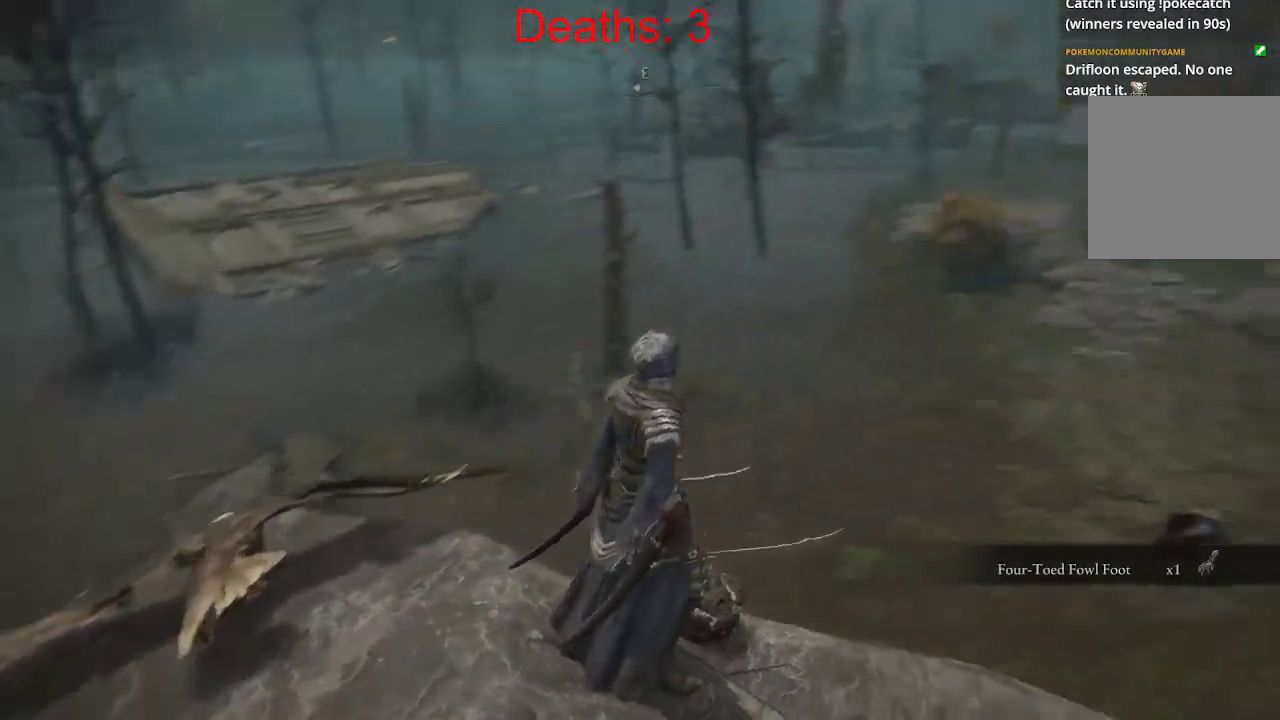
{"buttons": [], "left_stick": "center", "right_stick": "center", "events": [[117, "left_stick", "center"], [300, "right_stick", "center"]]}
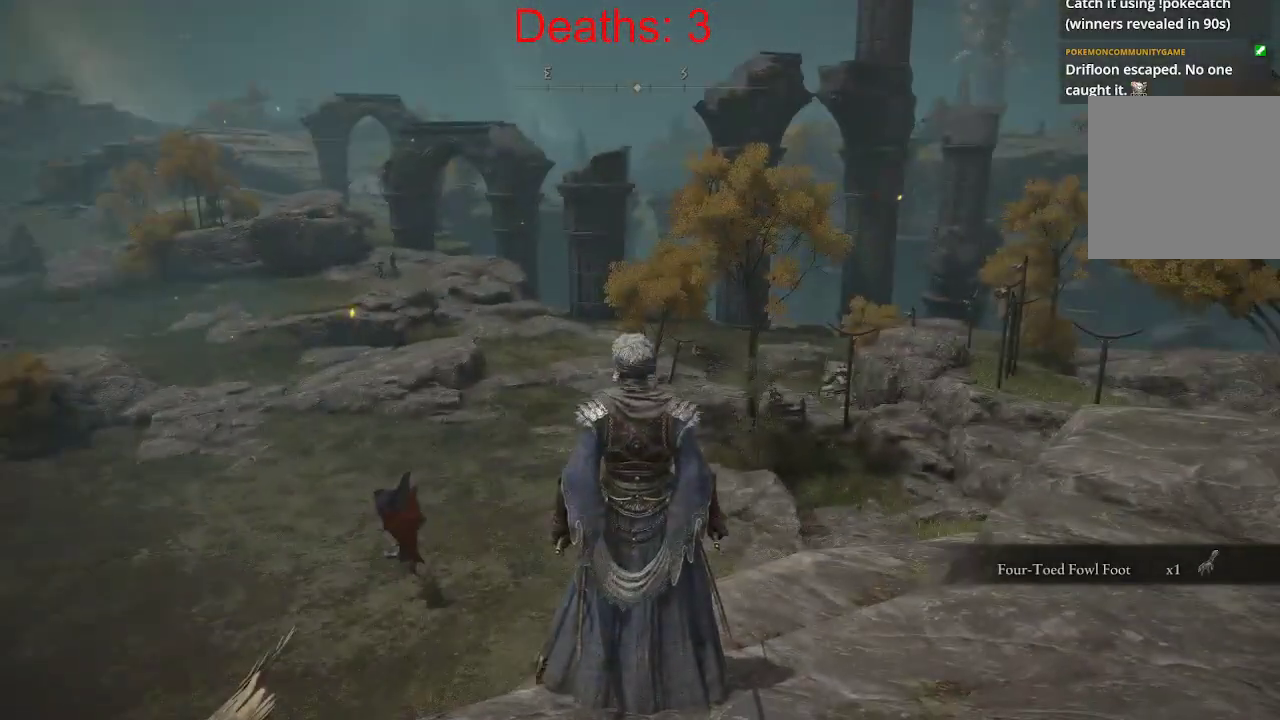
{"buttons": [], "left_stick": "center", "right_stick": "center", "events": []}
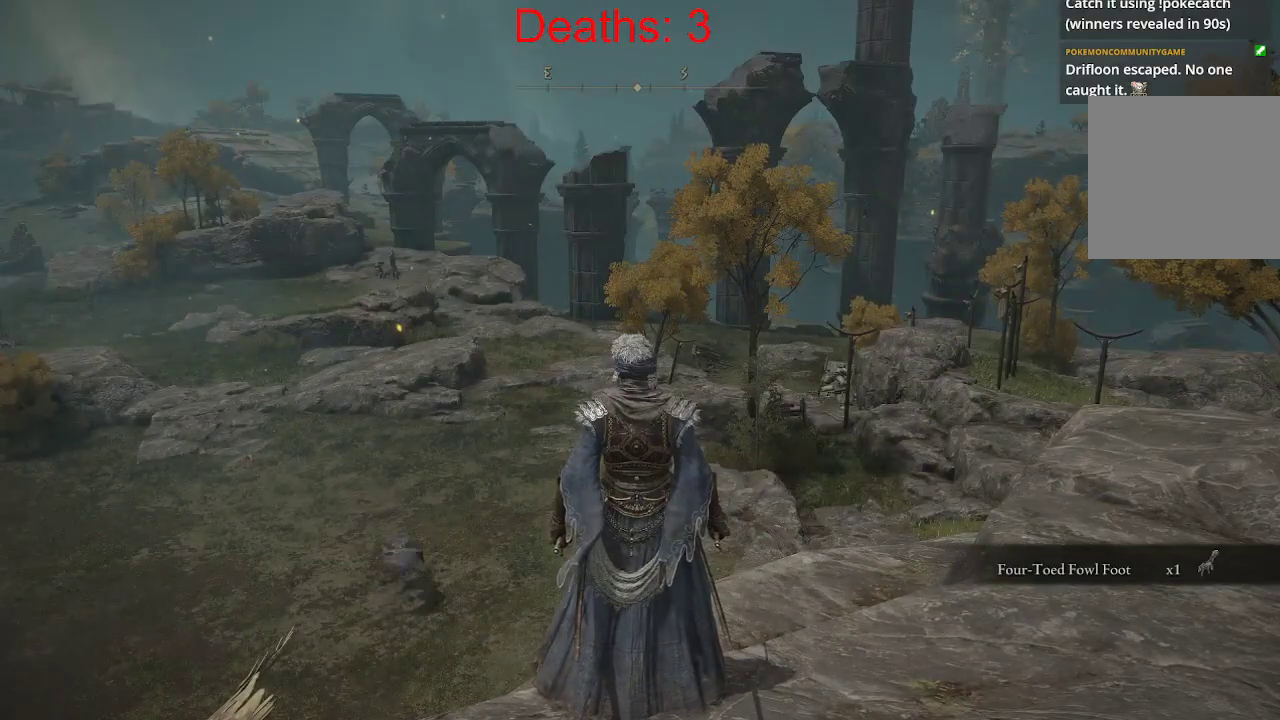
{"buttons": [], "left_stick": "right", "right_stick": "center", "events": [[483, "left_stick", "right"]]}
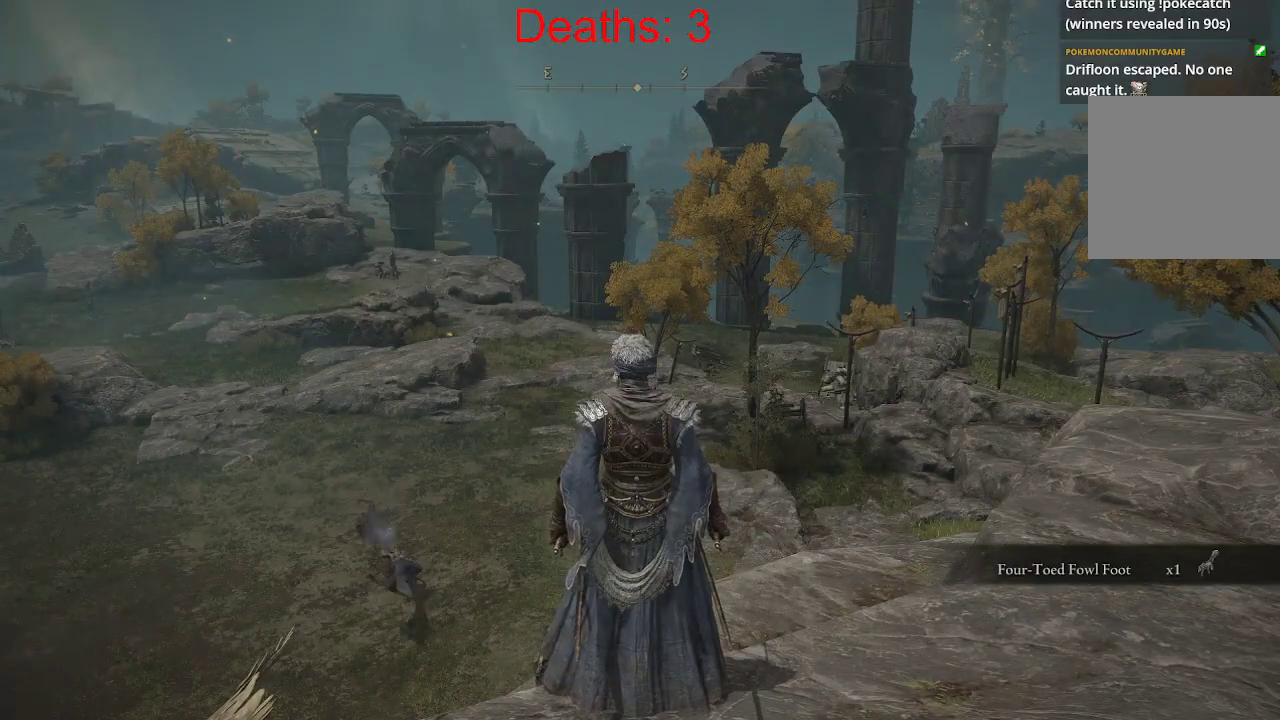
{"buttons": [], "left_stick": "right", "right_stick": "center", "events": [[67, "R3", "down"], [233, "R3", "up"], [300, "right_stick", "left"], [433, "right_stick", "center"]]}
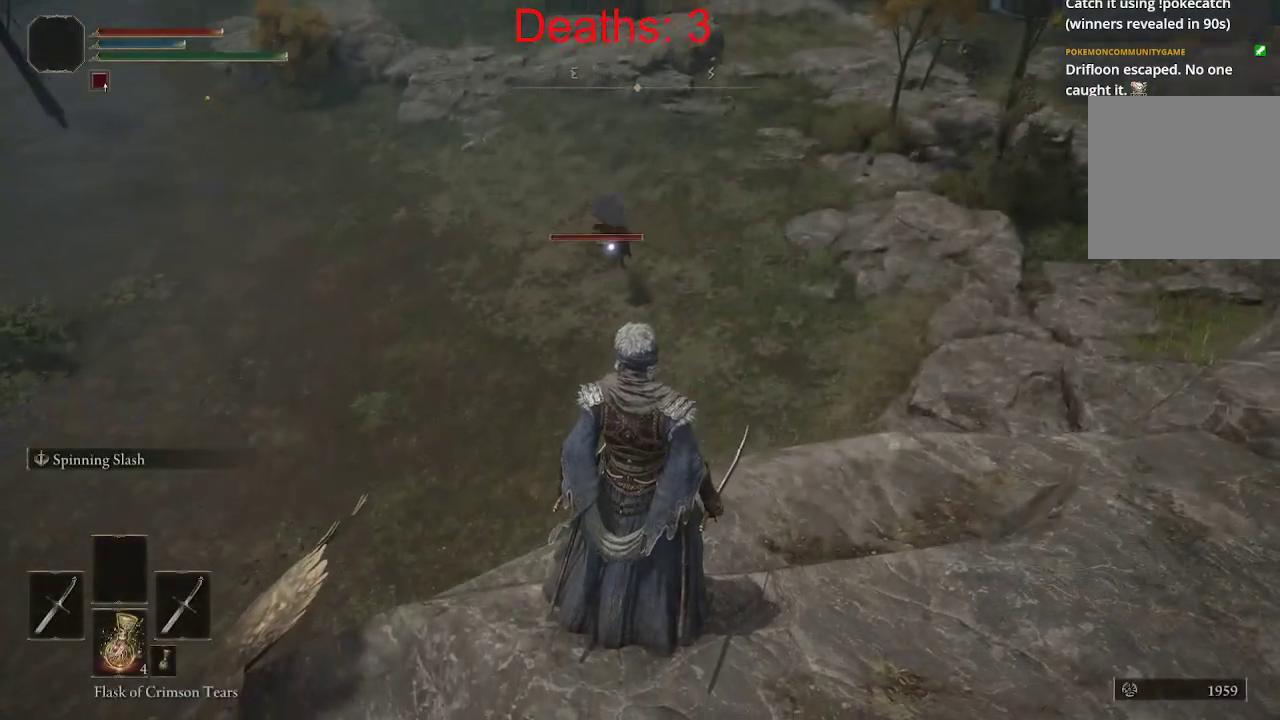
{"buttons": [], "left_stick": "right", "right_stick": "center", "events": []}
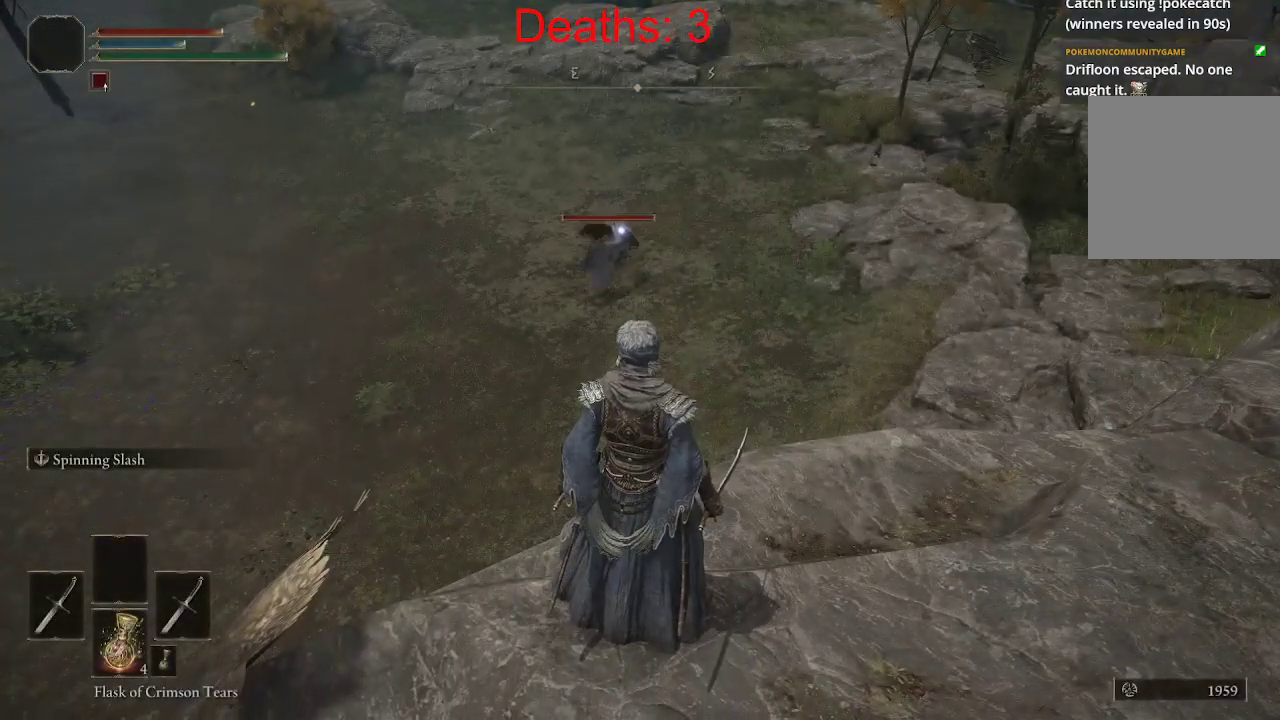
{"buttons": [], "left_stick": "down-right", "right_stick": "up-left", "events": [[233, "right_stick", "up-left"], [267, "left_stick", "down-right"]]}
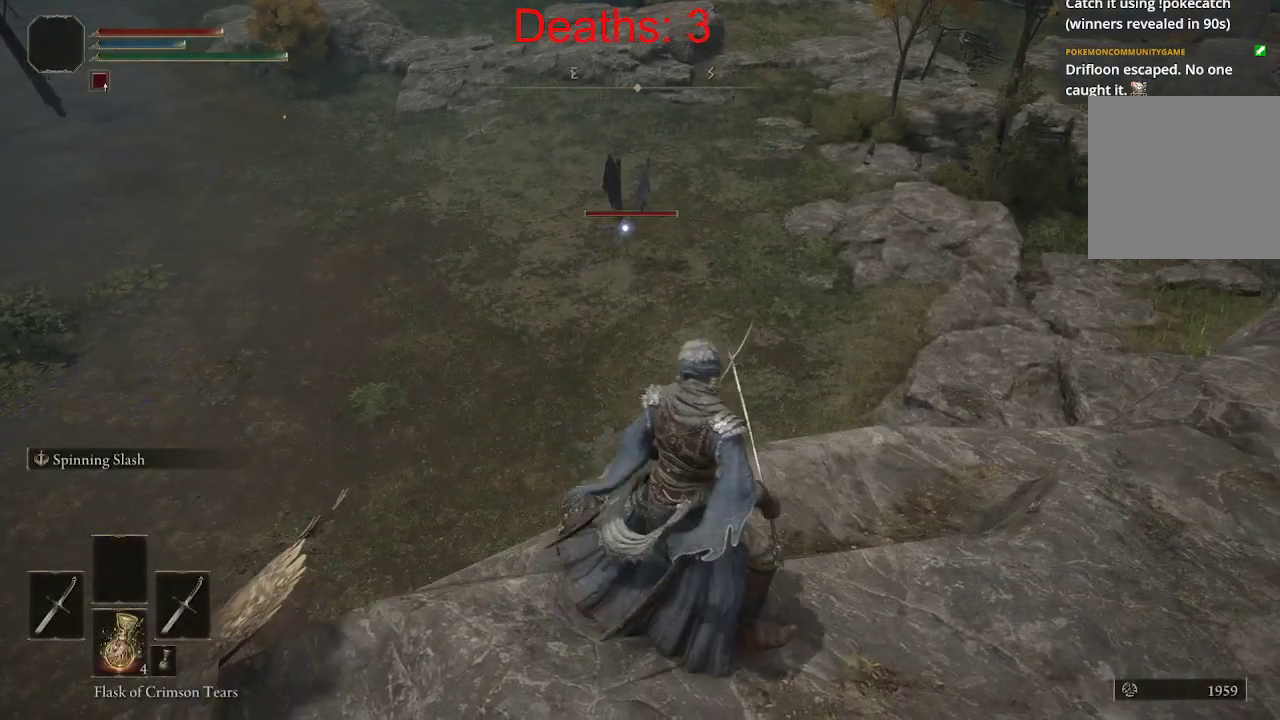
{"buttons": [], "left_stick": "down-right", "right_stick": "up", "events": [[350, "right_stick", "up"]]}
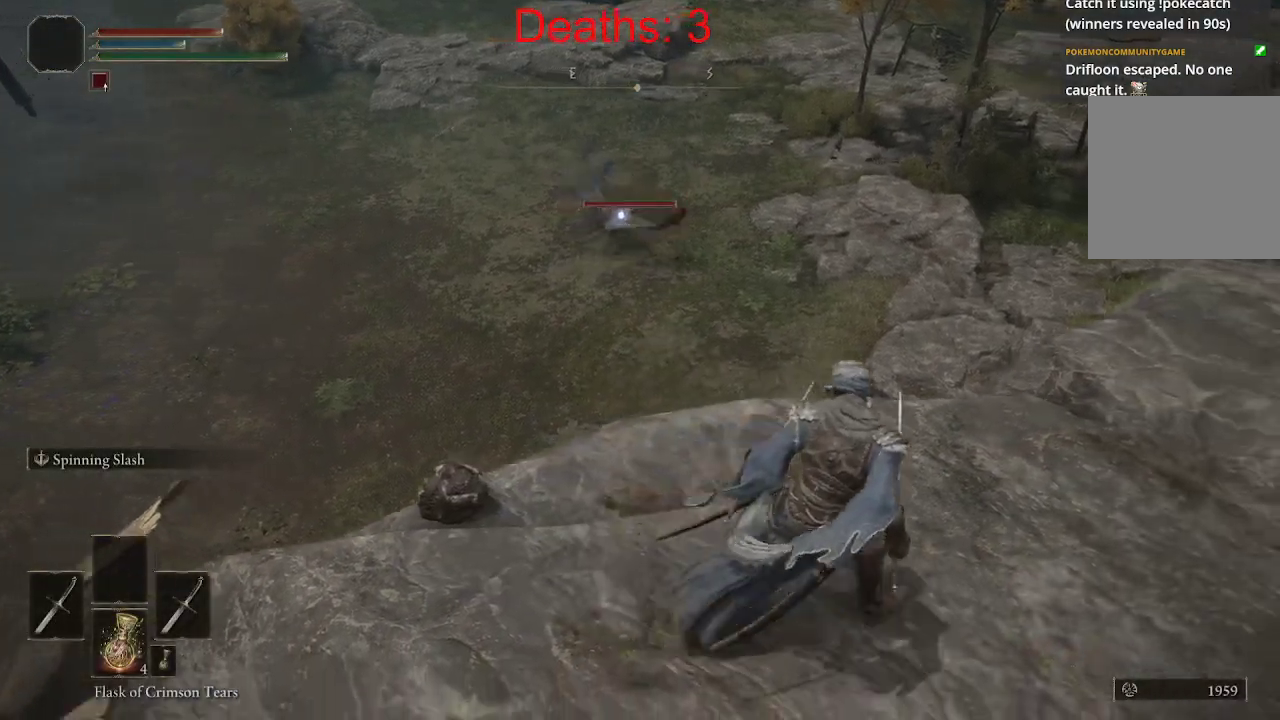
{"buttons": [], "left_stick": "right", "right_stick": "center", "events": [[217, "R3", "down"], [300, "R3", "up"], [450, "left_stick", "right"], [500, "right_stick", "center"]]}
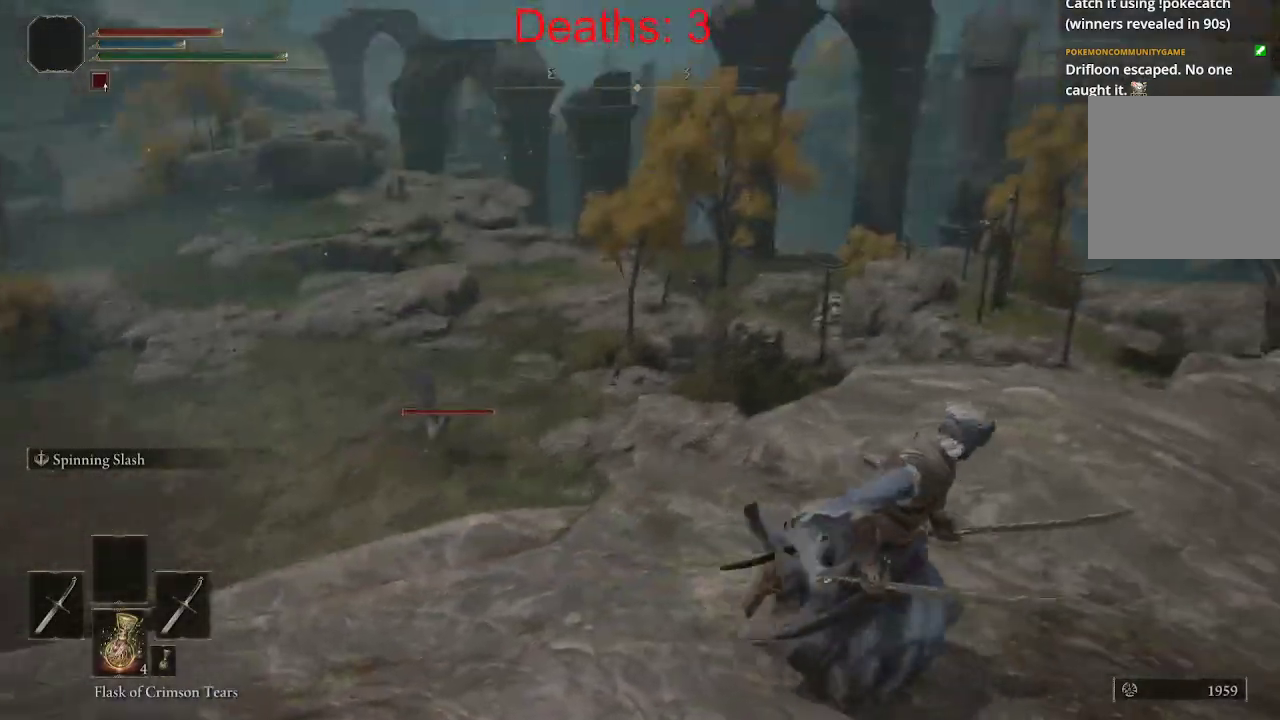
{"buttons": [], "left_stick": "up-right", "right_stick": "center", "events": [[433, "left_stick", "up-right"]]}
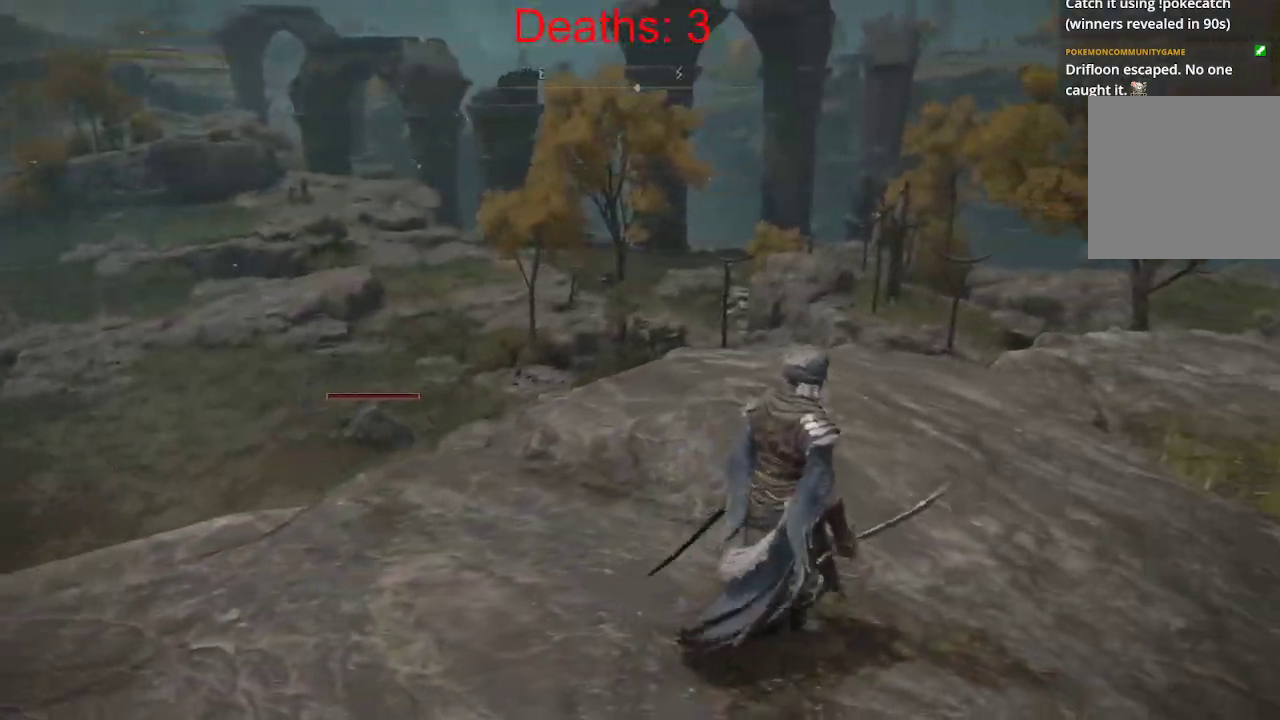
{"buttons": [], "left_stick": "up-right", "right_stick": "right", "events": [[433, "right_stick", "right"]]}
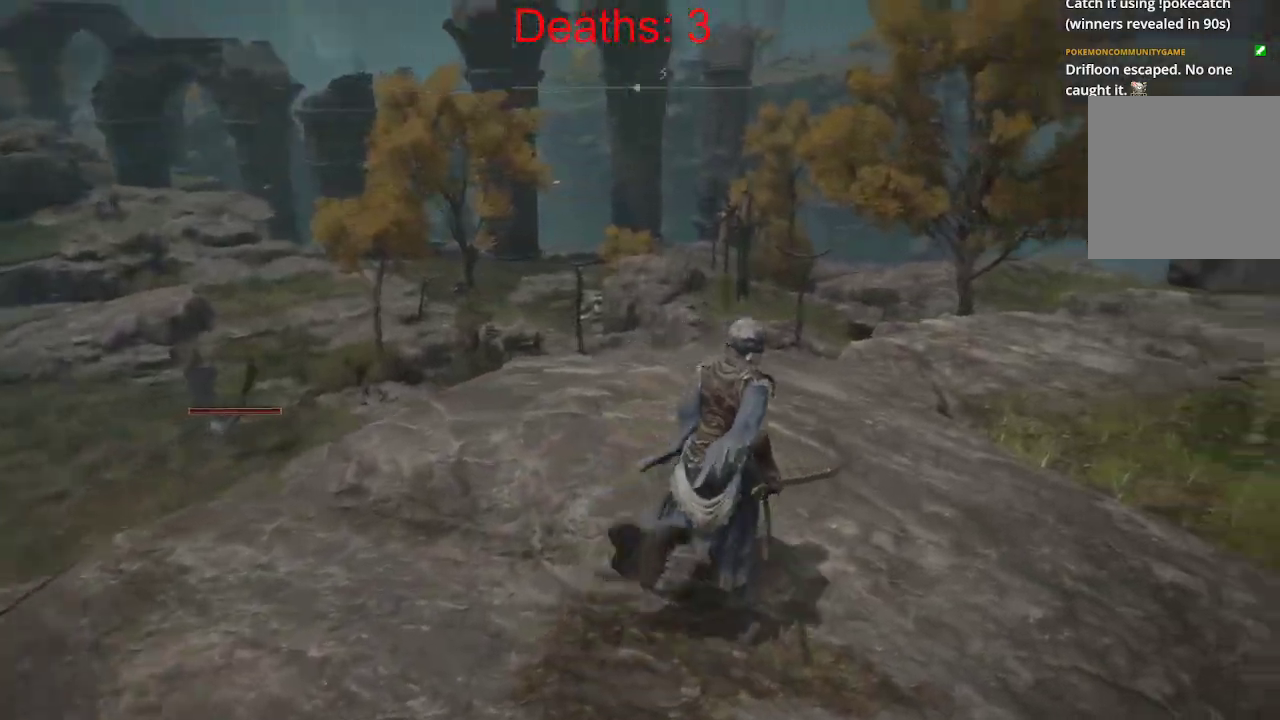
{"buttons": [], "left_stick": "up-right", "right_stick": "right", "events": [[283, "right_stick", "center"], [500, "right_stick", "right"]]}
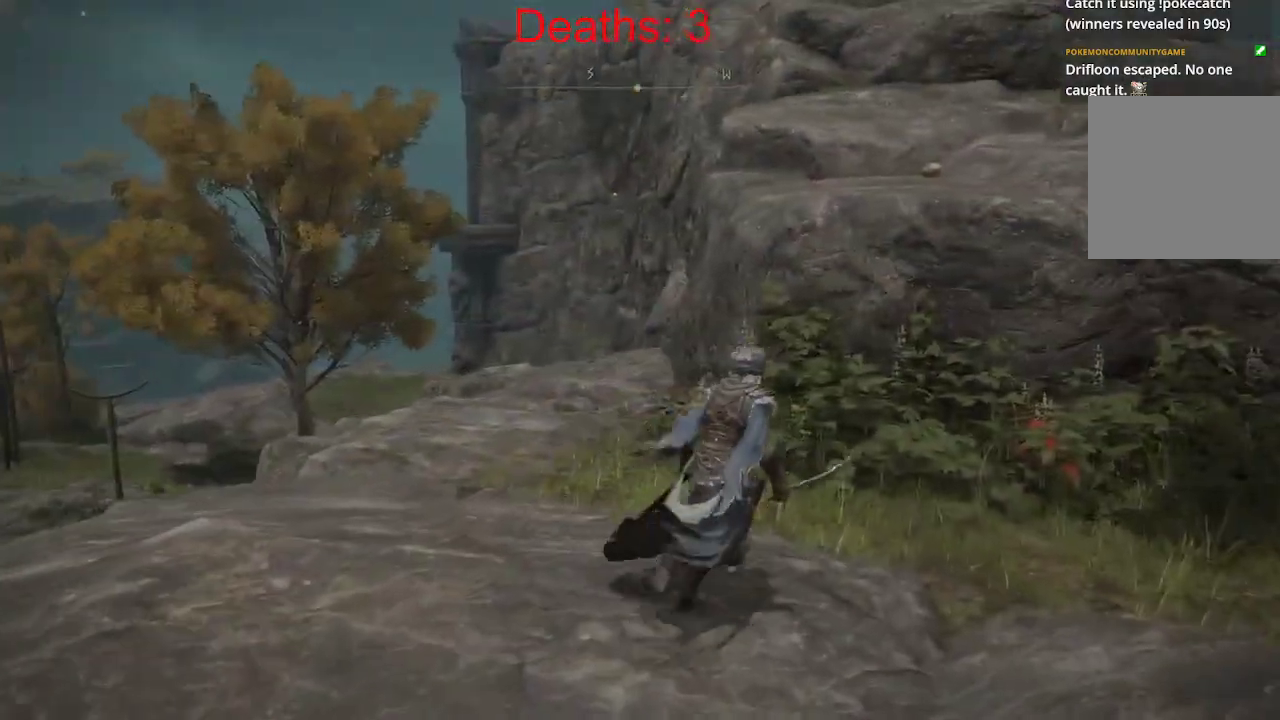
{"buttons": ["B"], "left_stick": "up-right", "right_stick": "center", "events": [[267, "B", "down"], [450, "right_stick", "center"]]}
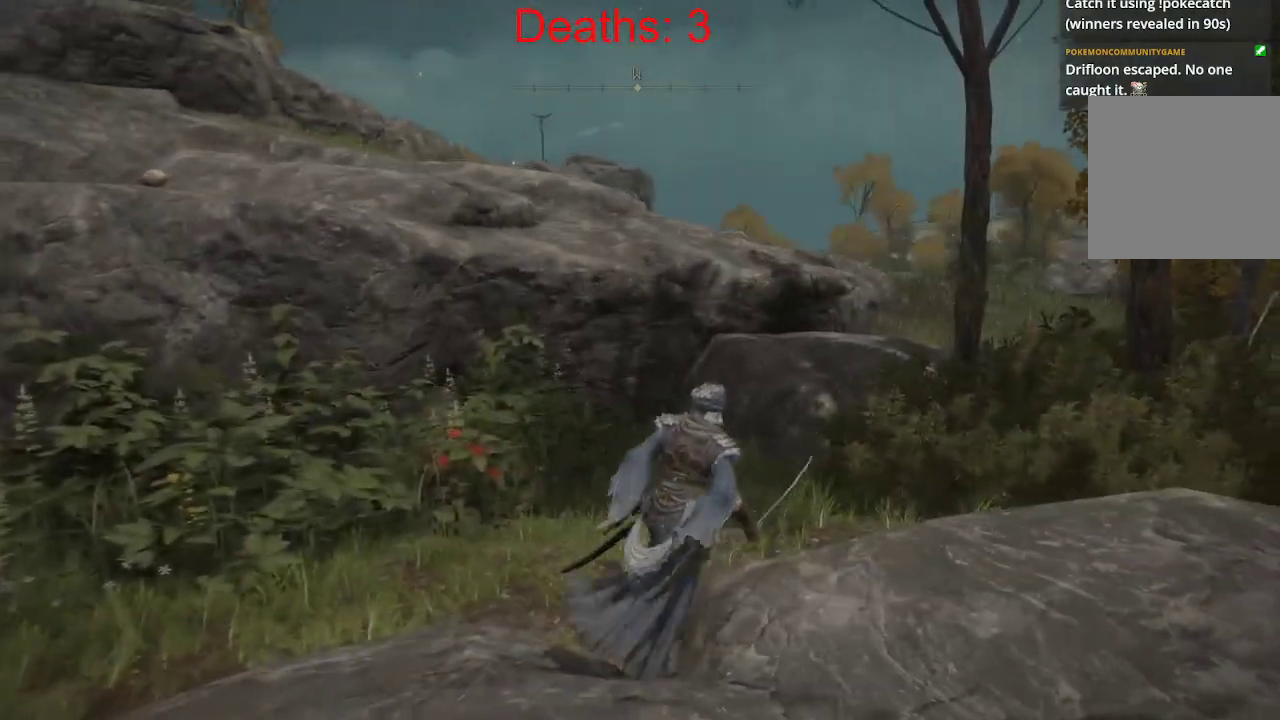
{"buttons": ["B"], "left_stick": "up-right", "right_stick": "center", "events": [[133, "right_stick", "right"], [417, "right_stick", "center"]]}
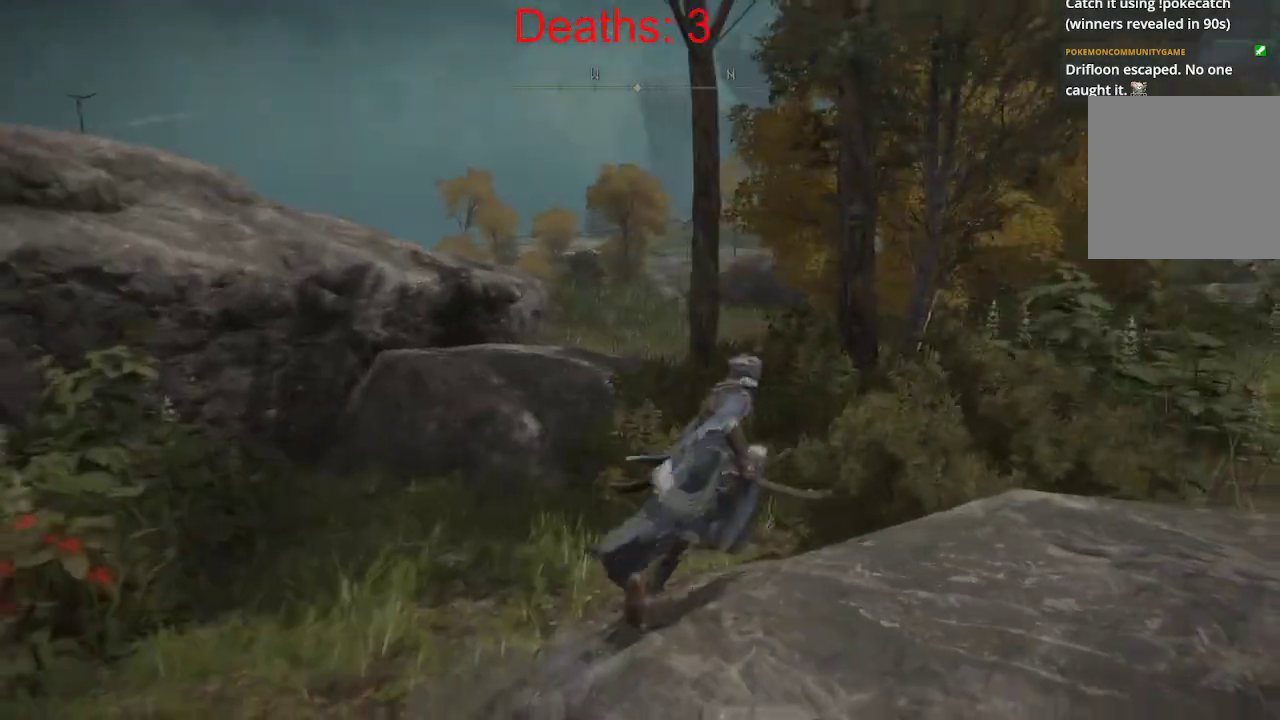
{"buttons": ["B"], "left_stick": "up-right", "right_stick": "center", "events": []}
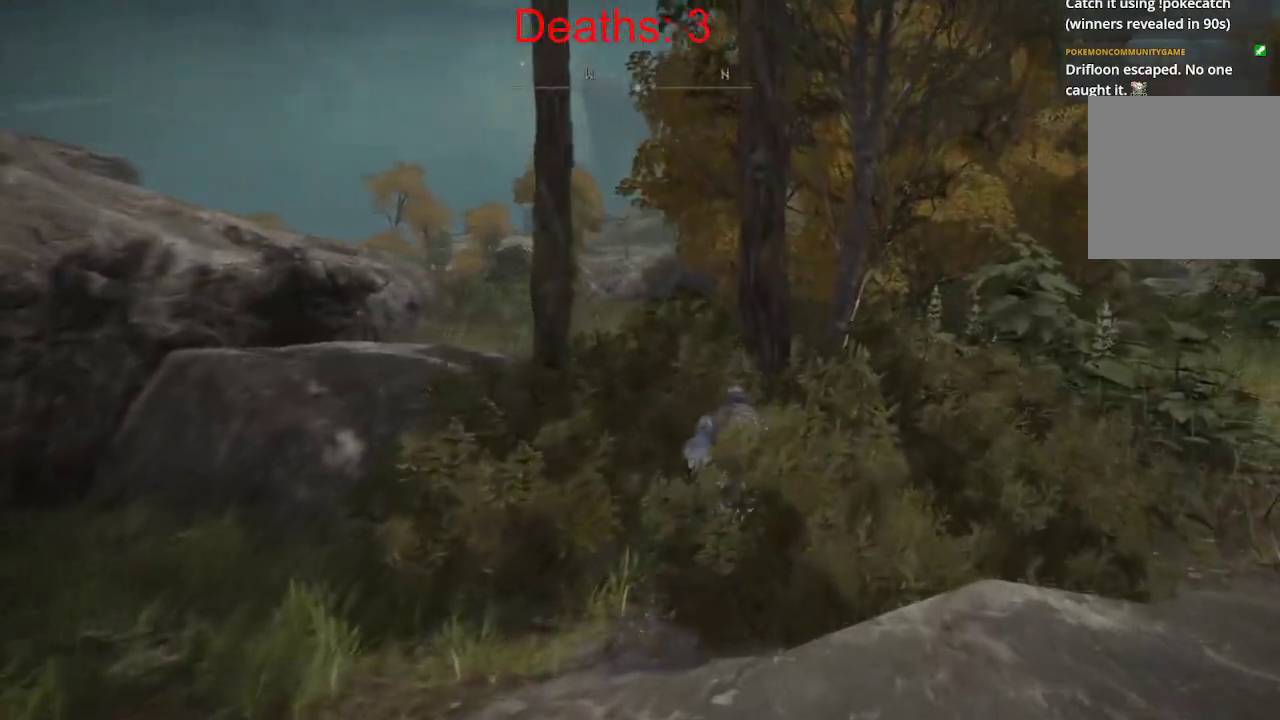
{"buttons": ["B"], "left_stick": "up", "right_stick": "center", "events": [[67, "left_stick", "up"]]}
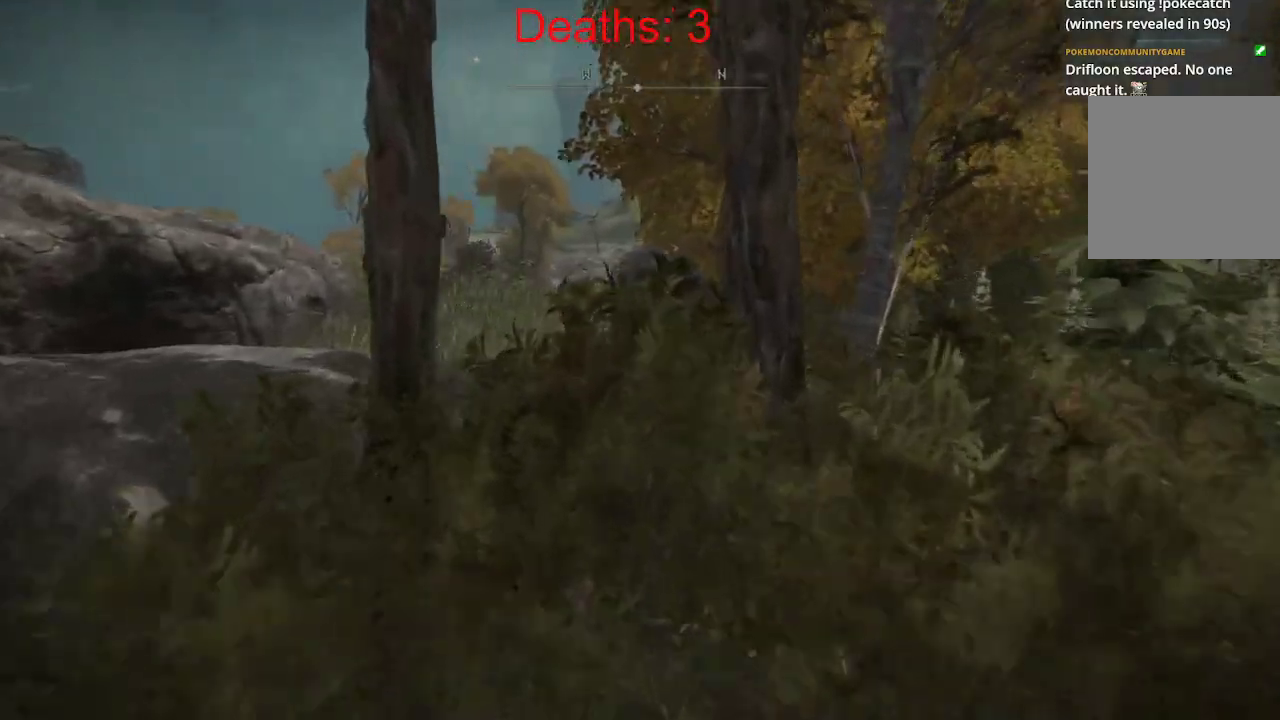
{"buttons": ["B"], "left_stick": "up", "right_stick": "center", "events": [[167, "B", "up"], [400, "B", "down"]]}
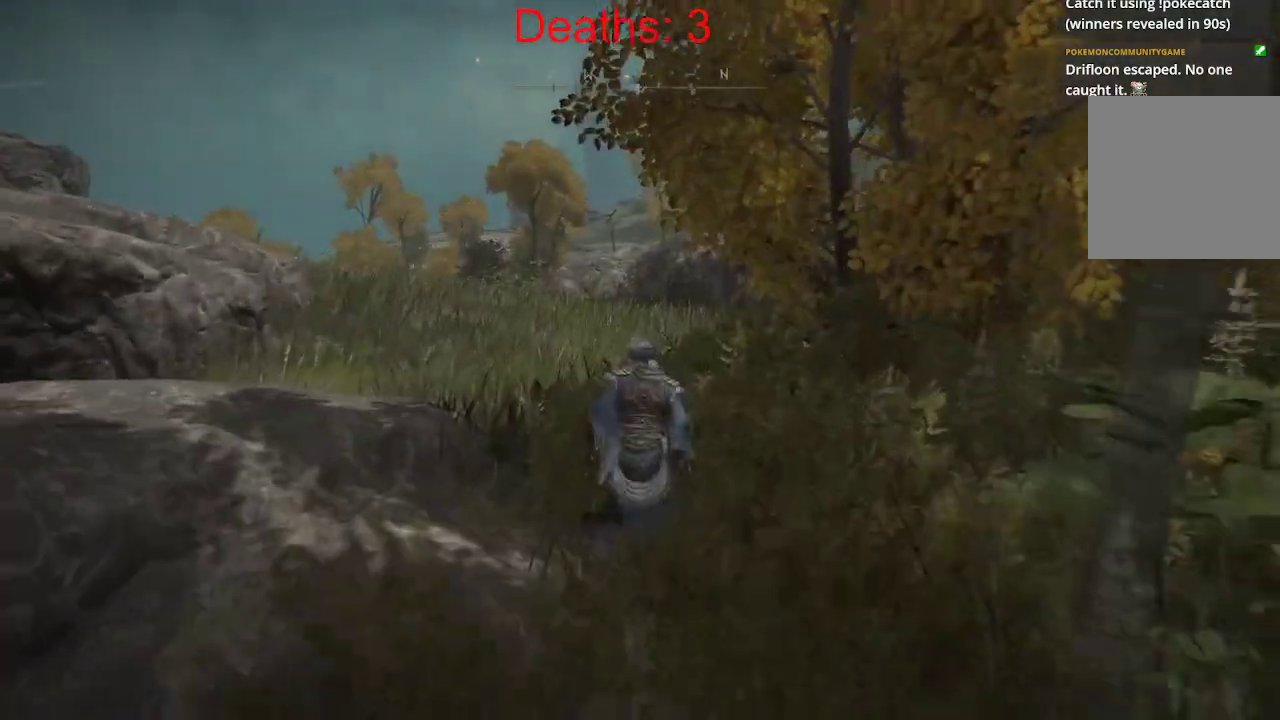
{"buttons": ["B"], "left_stick": "up", "right_stick": "center", "events": [[167, "right_stick", "right"], [383, "right_stick", "center"]]}
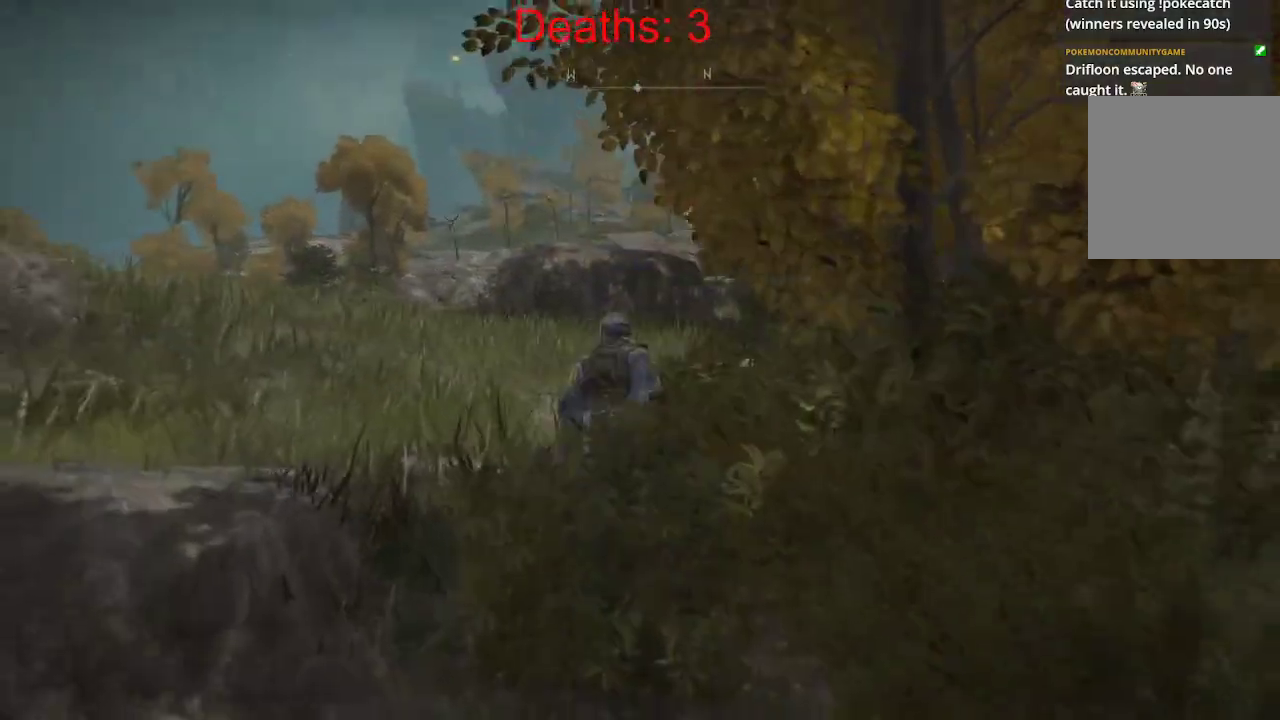
{"buttons": ["B"], "left_stick": "up", "right_stick": "center", "events": [[267, "right_stick", "right"], [450, "right_stick", "center"]]}
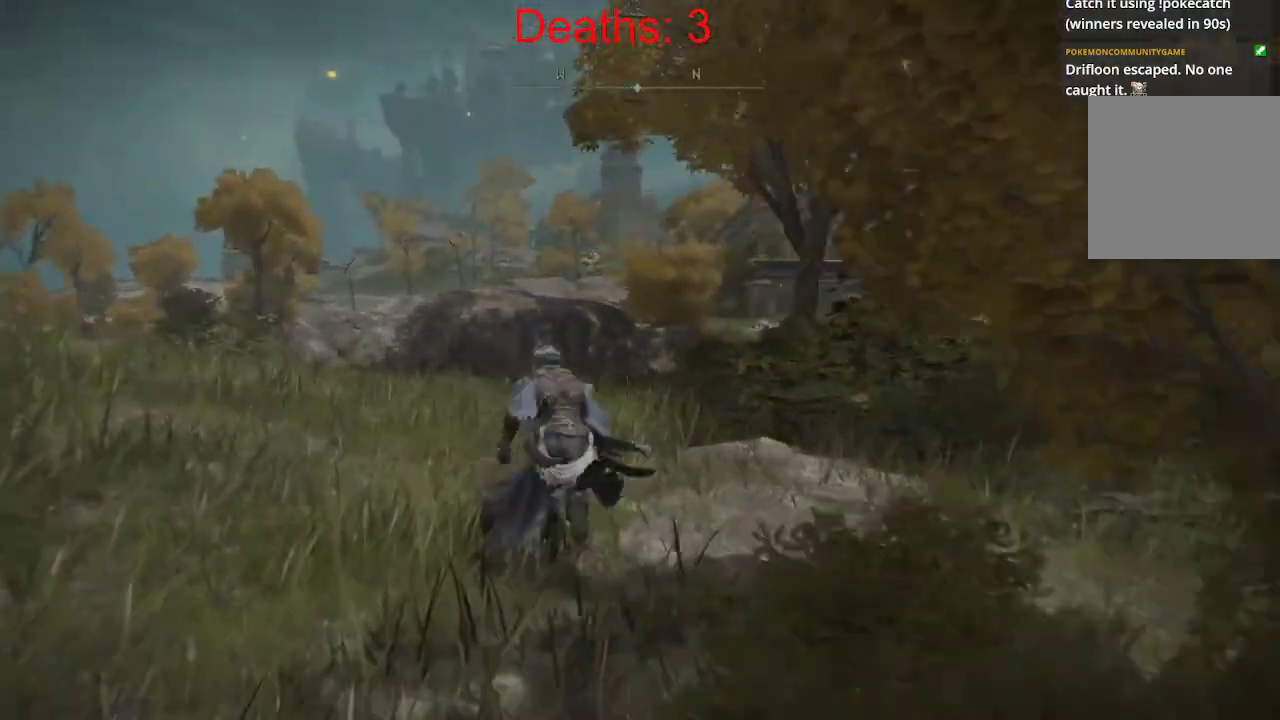
{"buttons": ["B"], "left_stick": "up", "right_stick": "center", "events": []}